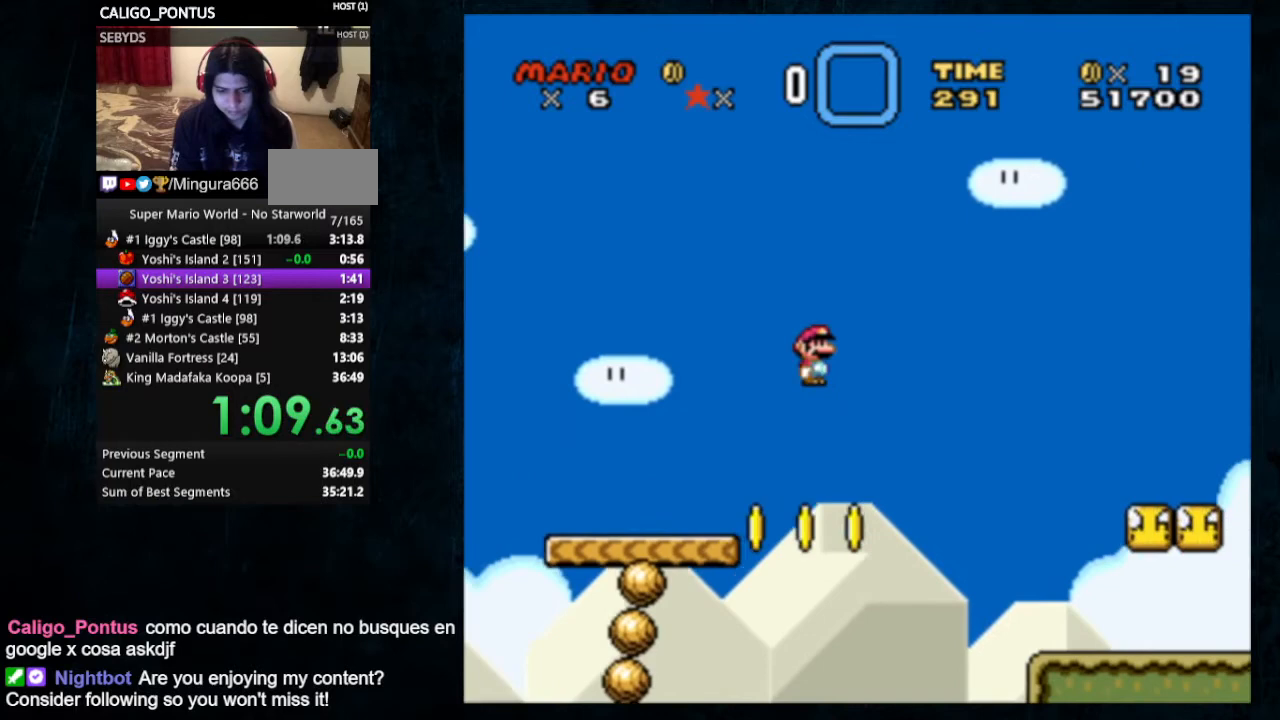
Gameplay with a controller (Nintendo layout); each line is a JSON object with the inputs held at the frame after it. "events" lists button and stick changes between this image and that frame as [ms after this image, input, new state], when the widget could be followed in between. Not read: L1 L3 R1 R3.
{"buttons": ["Y", "DPAD_RIGHT"], "events": []}
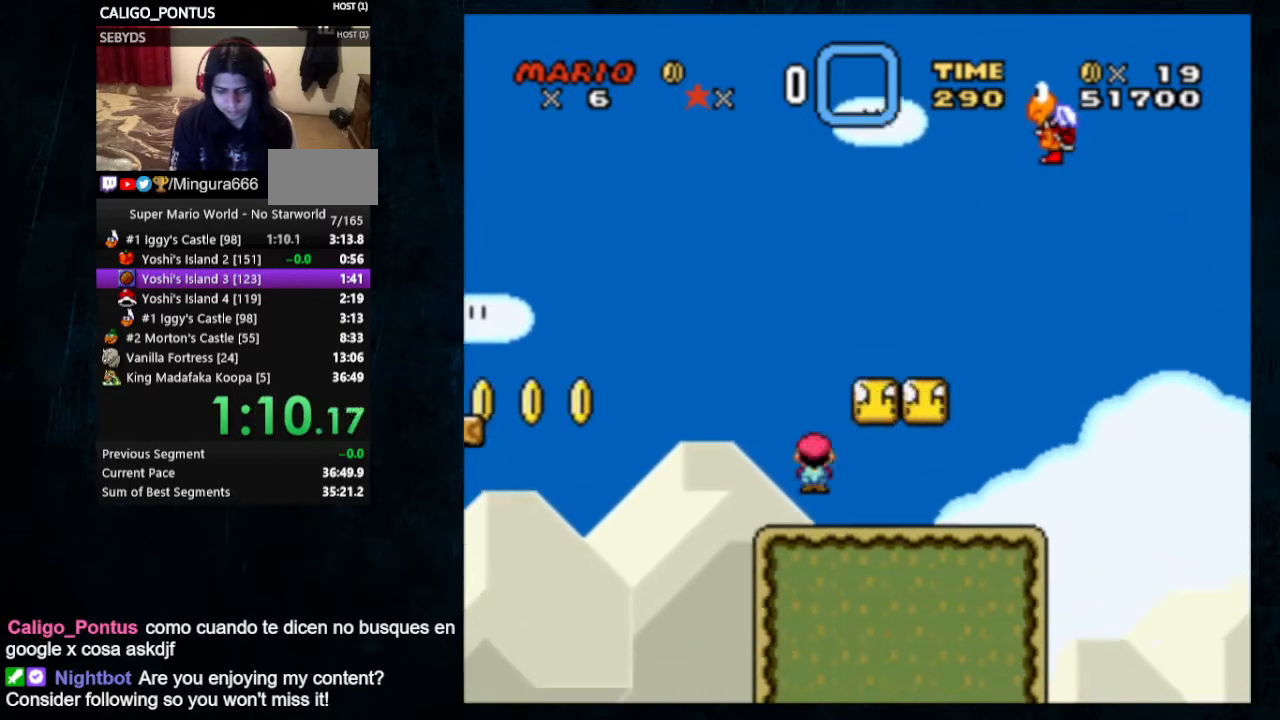
{"buttons": ["B", "Y", "DPAD_RIGHT"], "events": [[300, "B", "down"]]}
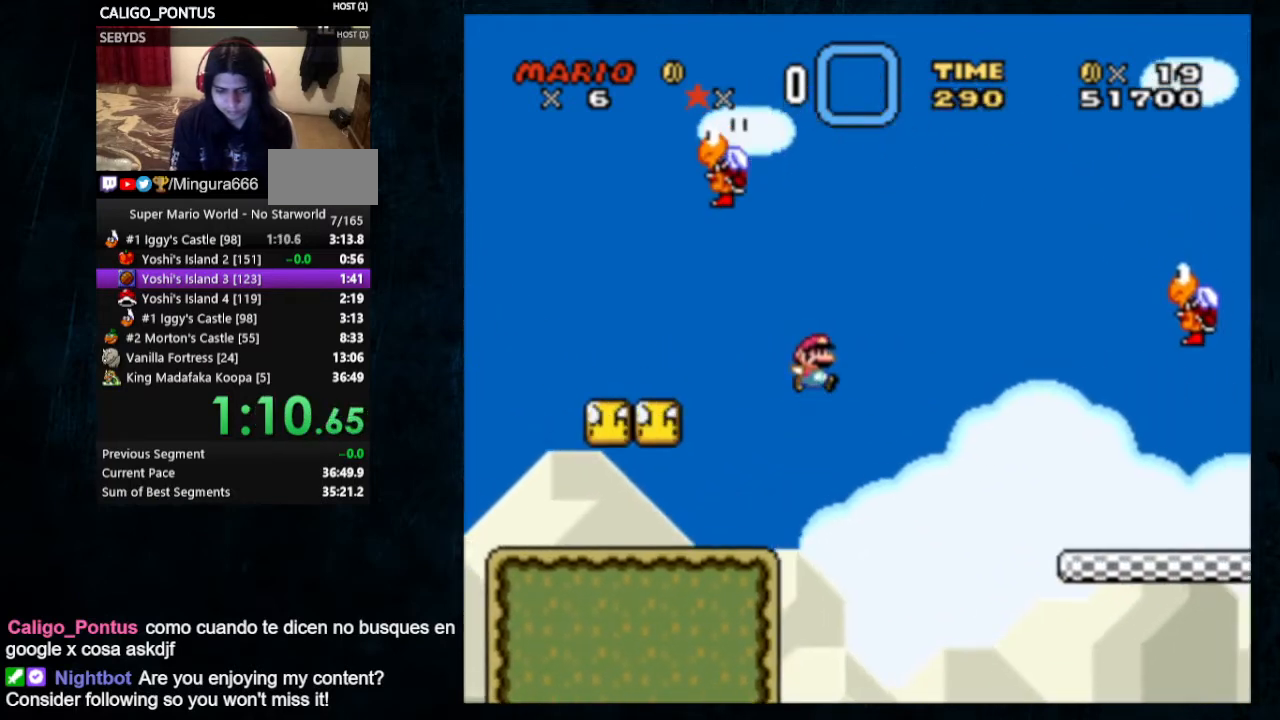
{"buttons": ["Y", "DPAD_RIGHT"], "events": [[433, "B", "up"]]}
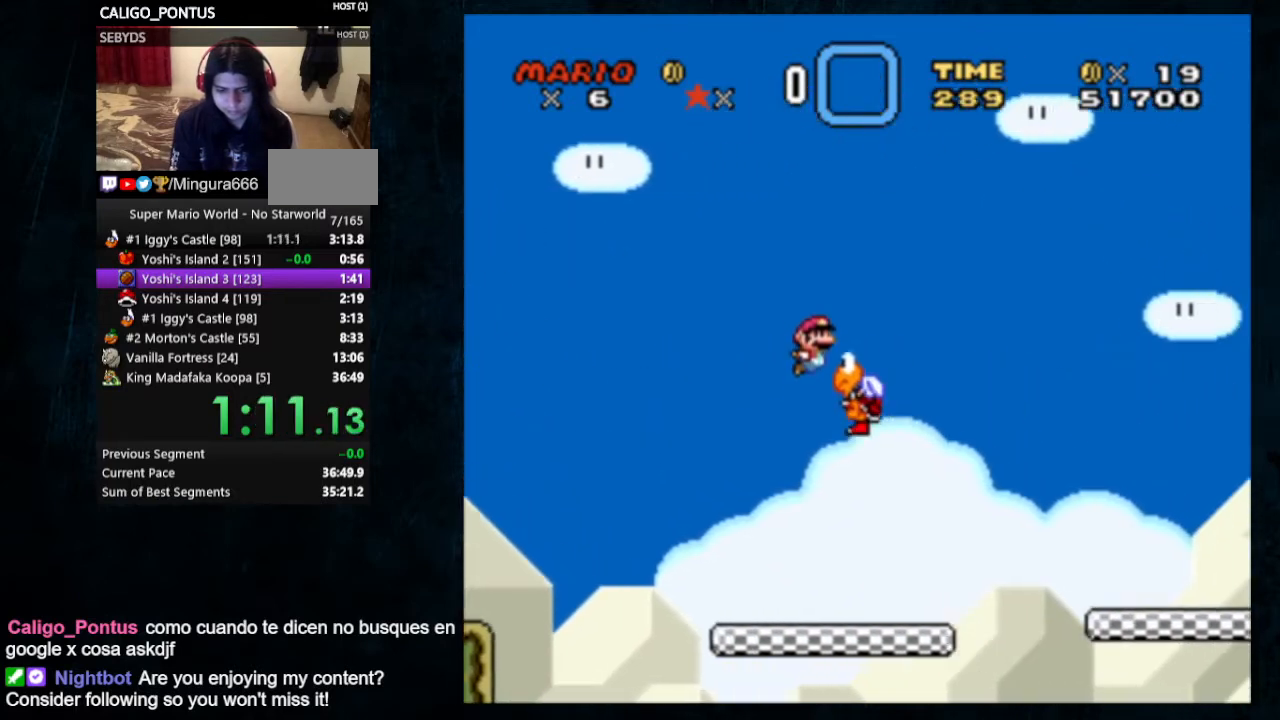
{"buttons": ["Y", "DPAD_RIGHT"], "events": []}
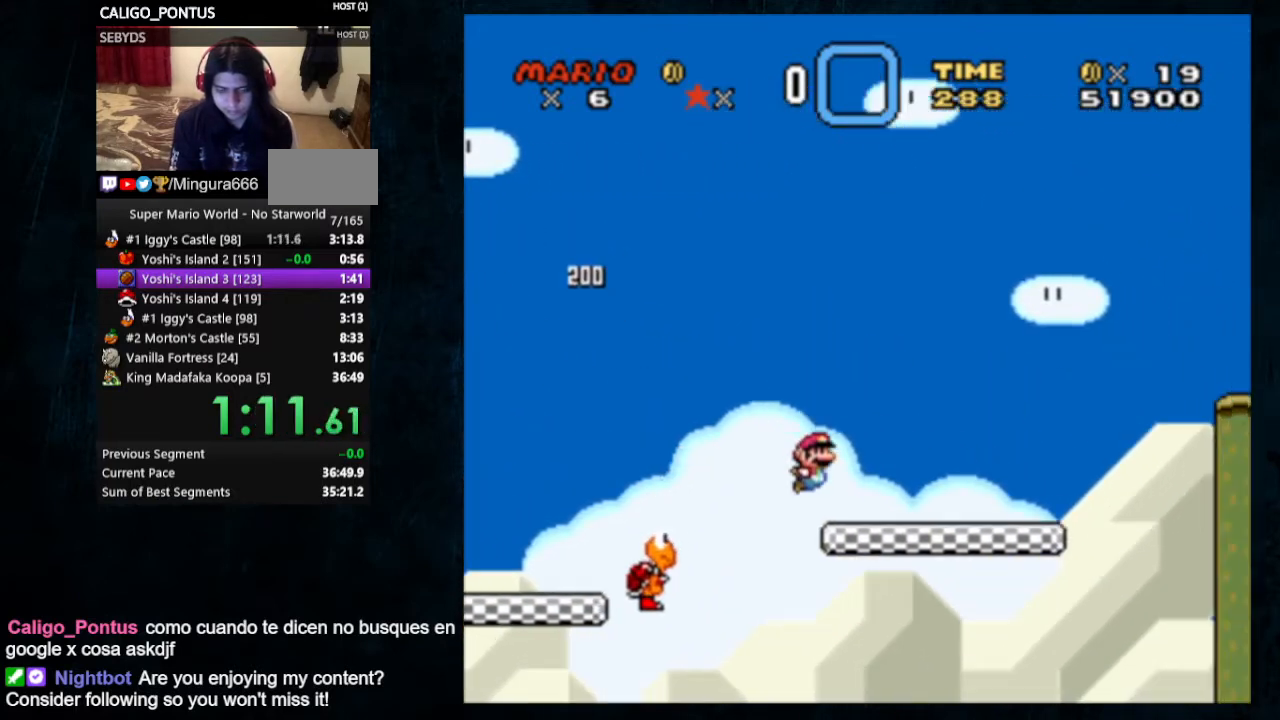
{"buttons": ["Y", "DPAD_RIGHT"], "events": [[267, "X", "down"], [300, "A", "down"], [433, "A", "up"], [467, "X", "up"]]}
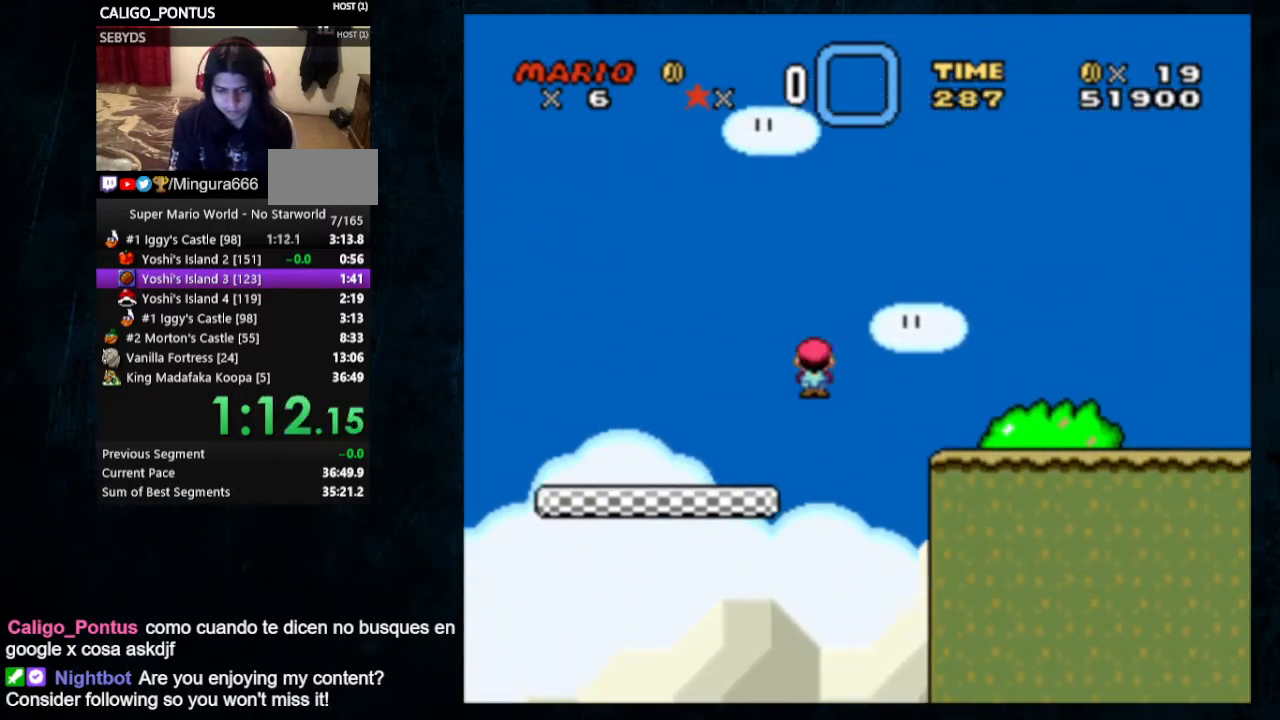
{"buttons": ["B", "Y", "DPAD_RIGHT"], "events": [[367, "B", "down"]]}
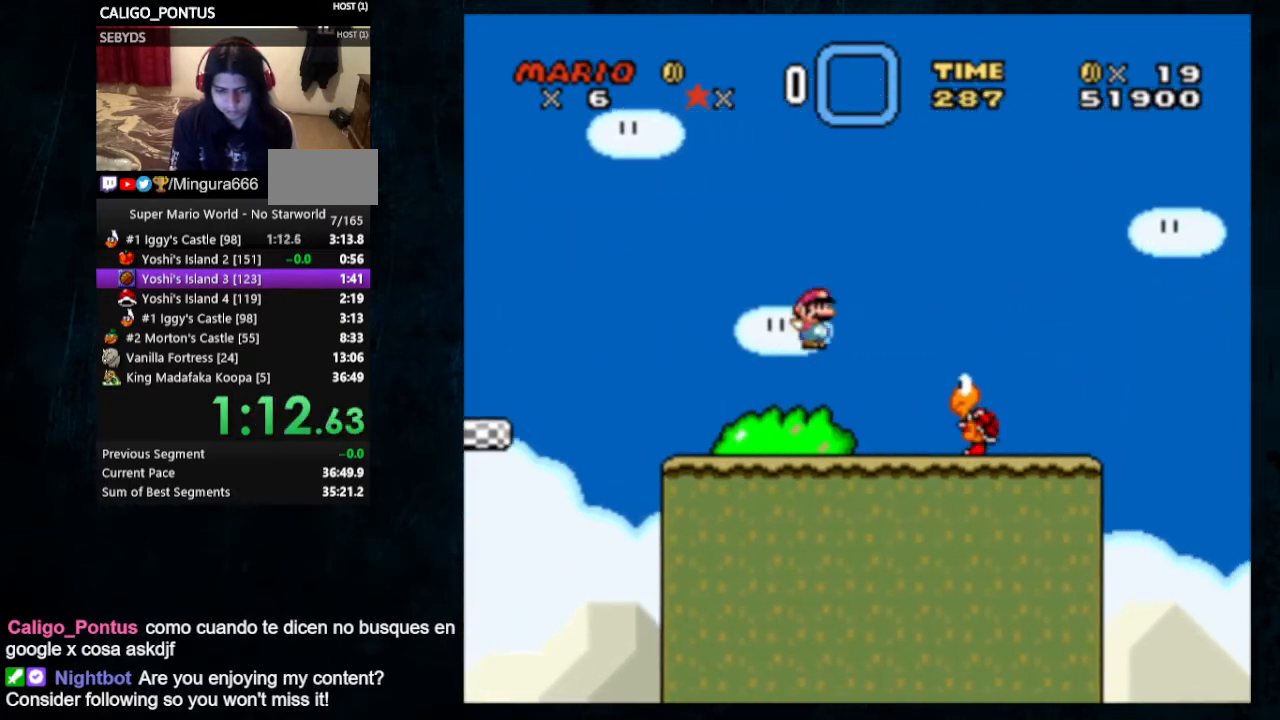
{"buttons": ["Y", "DPAD_RIGHT"], "events": [[333, "B", "up"]]}
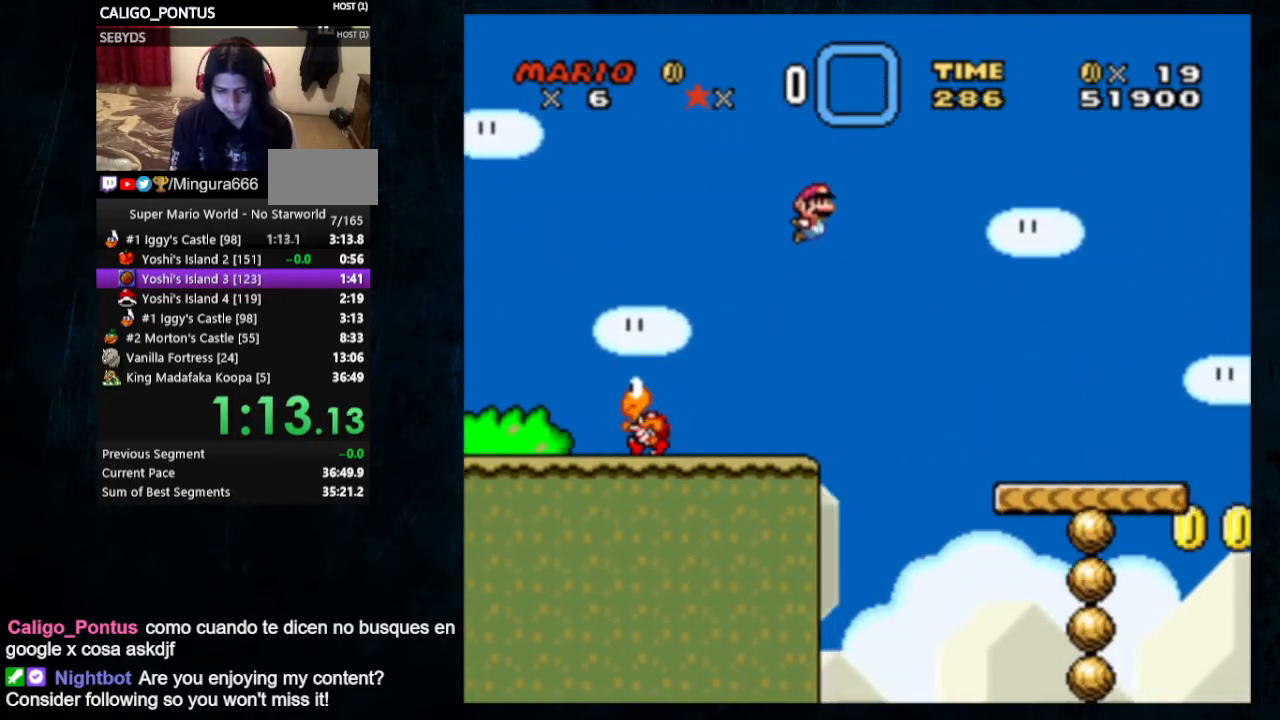
{"buttons": ["Y", "DPAD_RIGHT"], "events": []}
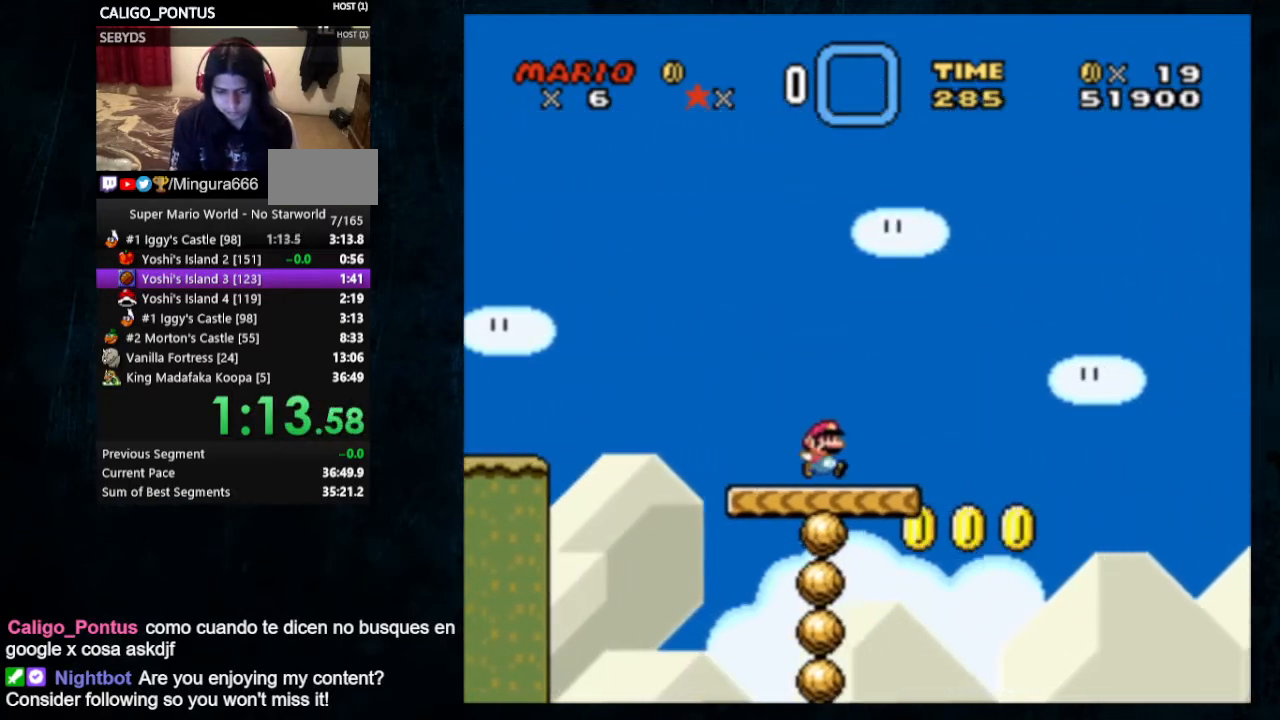
{"buttons": ["Y", "DPAD_RIGHT"], "events": [[33, "A", "down"], [33, "X", "down"], [167, "A", "up"], [200, "X", "up"]]}
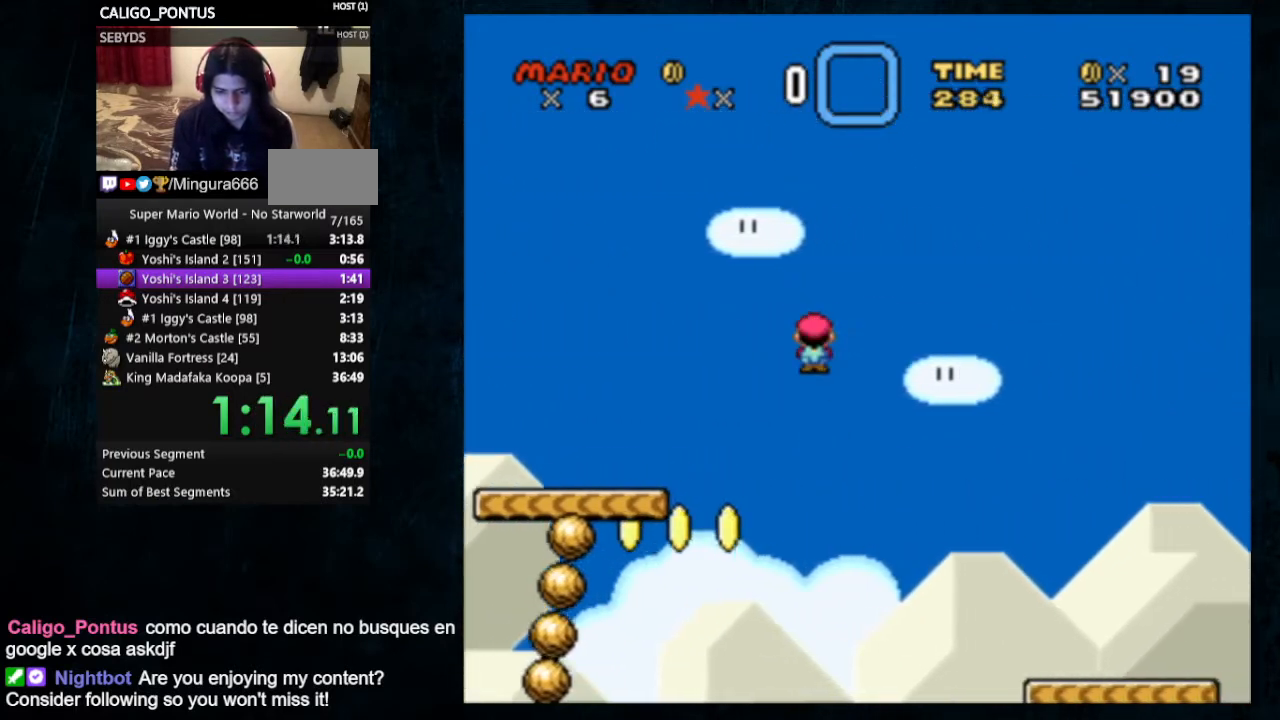
{"buttons": ["Y", "DPAD_RIGHT"], "events": []}
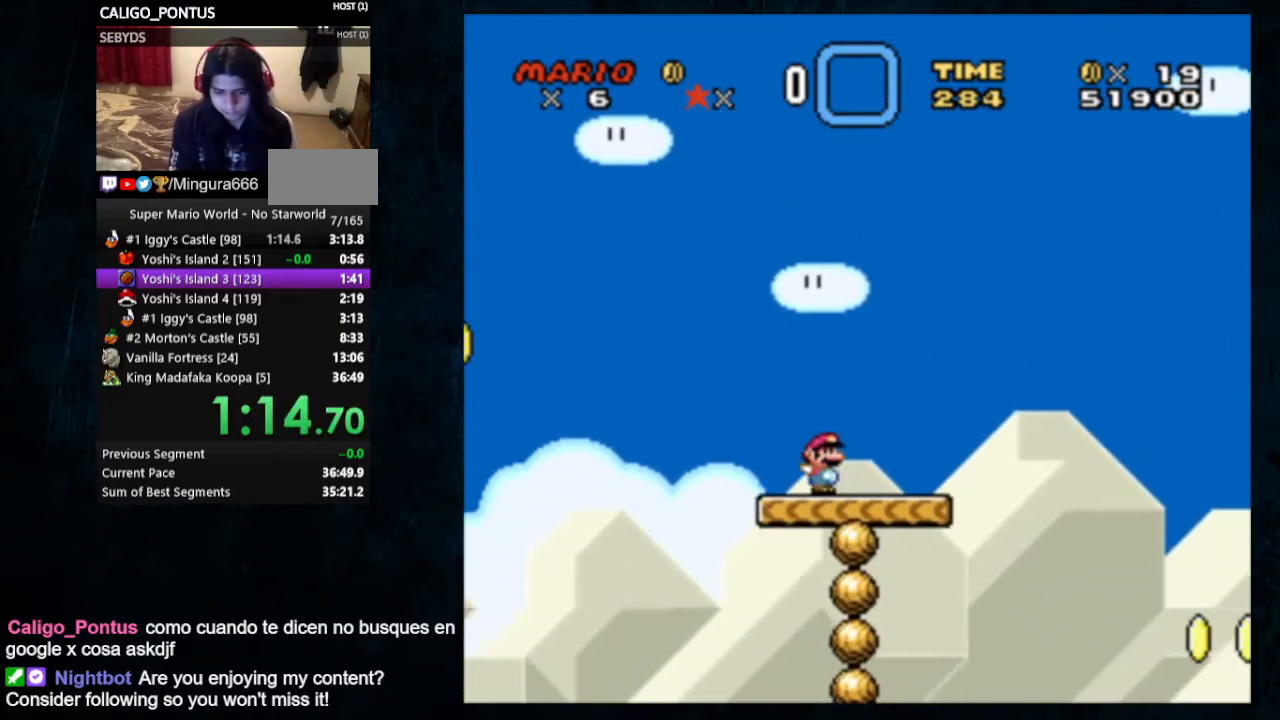
{"buttons": ["B", "Y", "DPAD_RIGHT"], "events": [[167, "B", "down"]]}
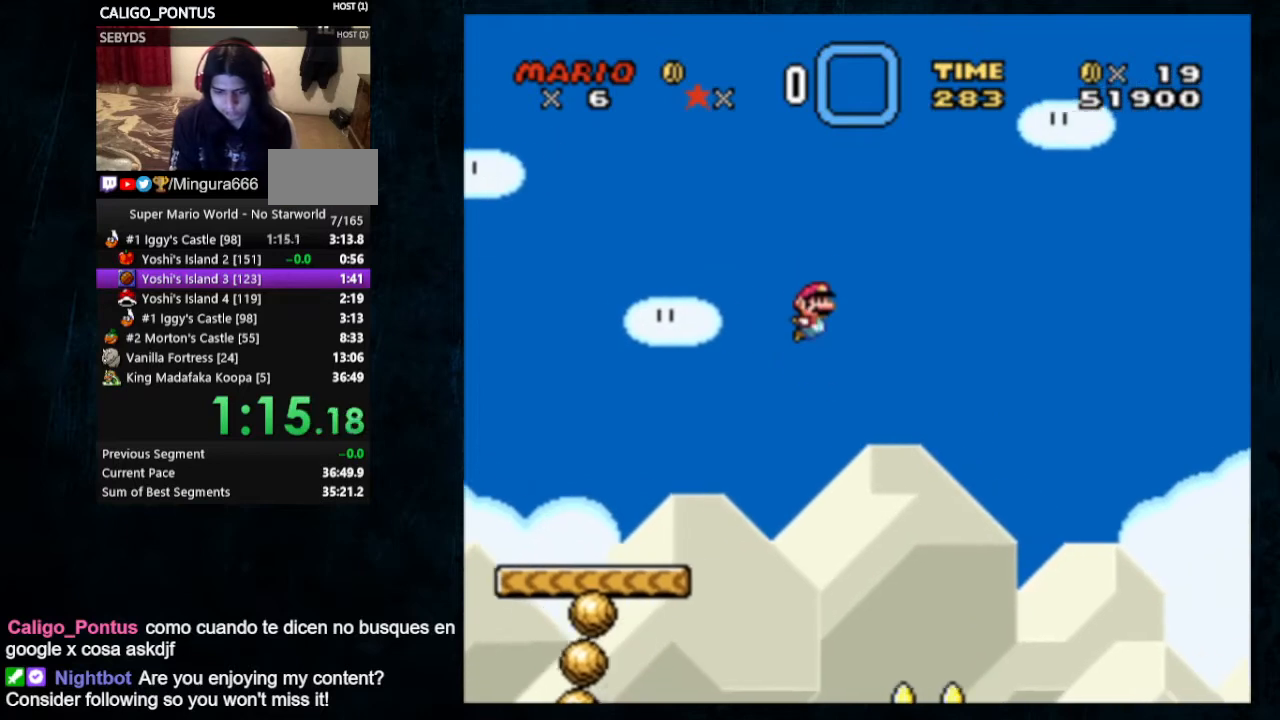
{"buttons": ["B", "Y", "DPAD_RIGHT"], "events": []}
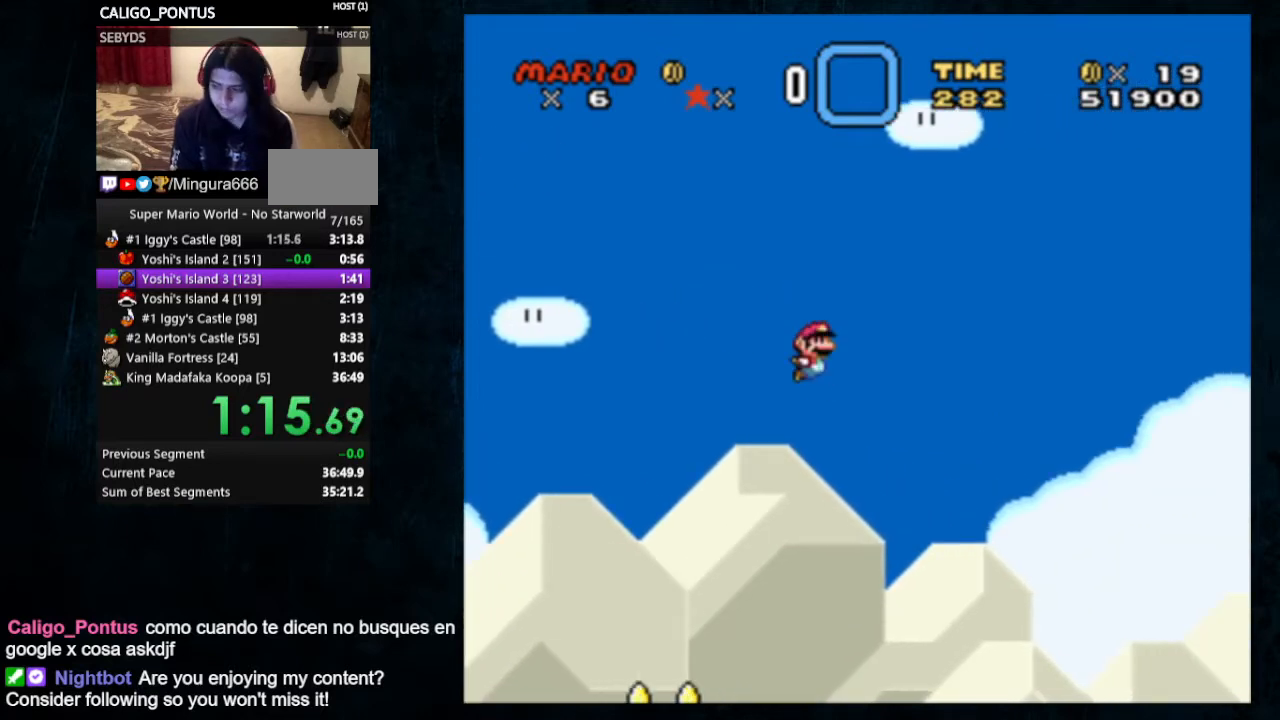
{"buttons": ["Y", "DPAD_RIGHT"], "events": [[233, "B", "up"]]}
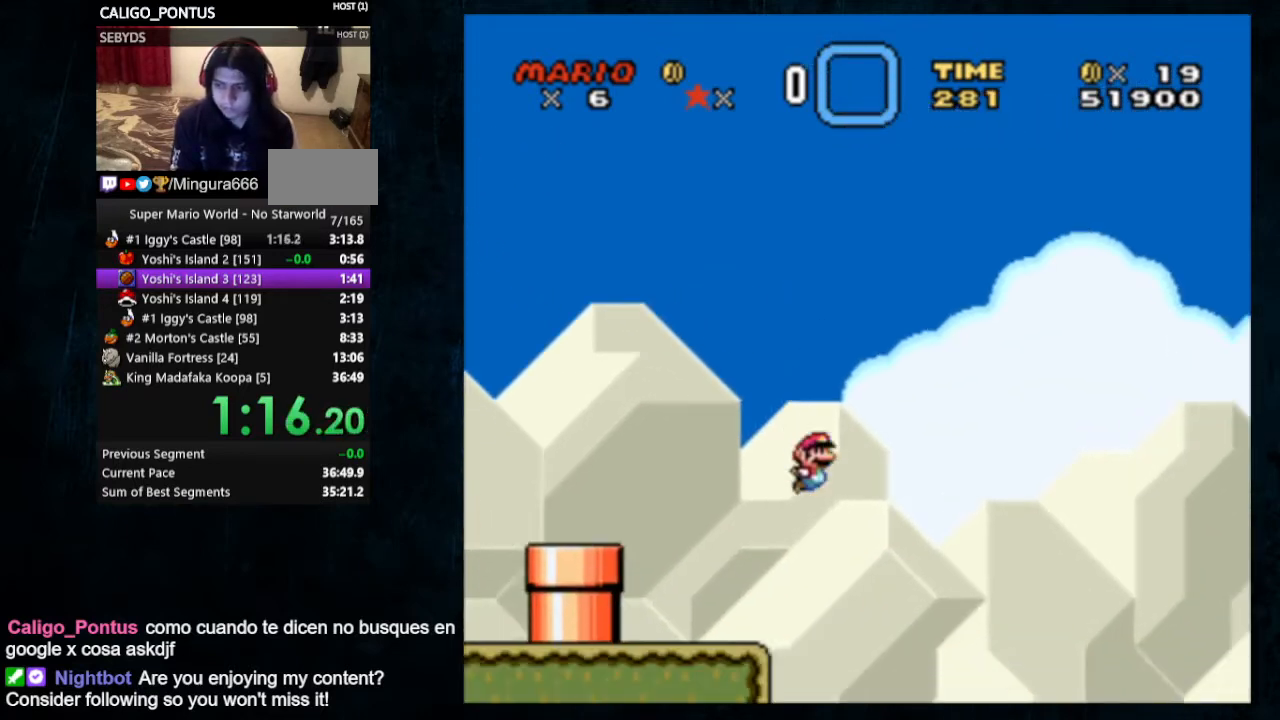
{"buttons": ["Y", "DPAD_RIGHT"], "events": []}
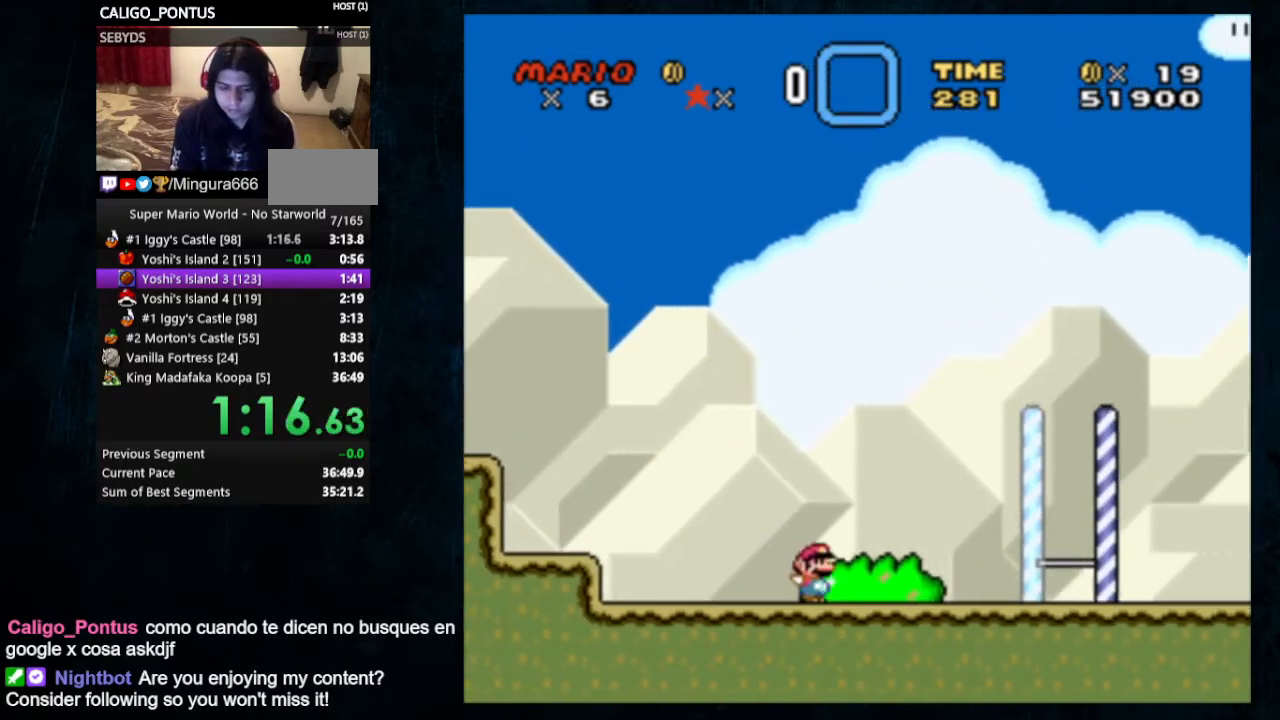
{"buttons": ["B", "Y", "DPAD_RIGHT"], "events": [[133, "B", "down"]]}
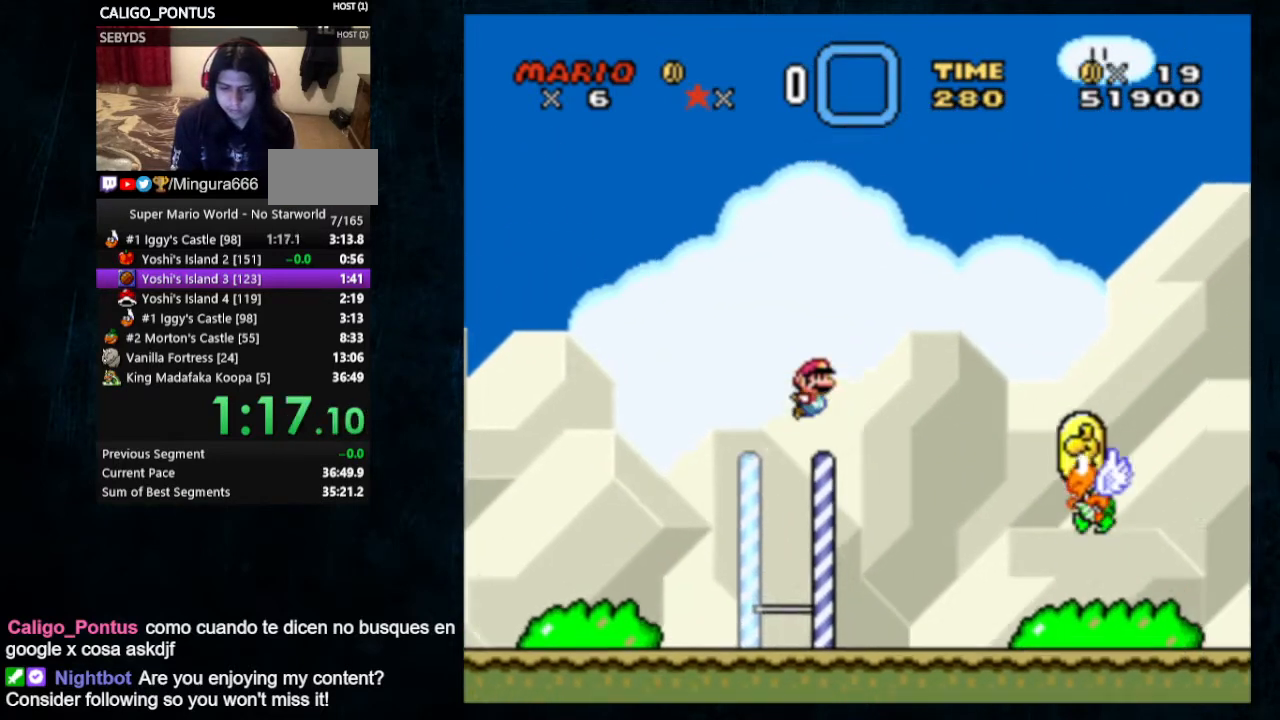
{"buttons": ["Y", "DPAD_RIGHT"], "events": [[300, "B", "up"]]}
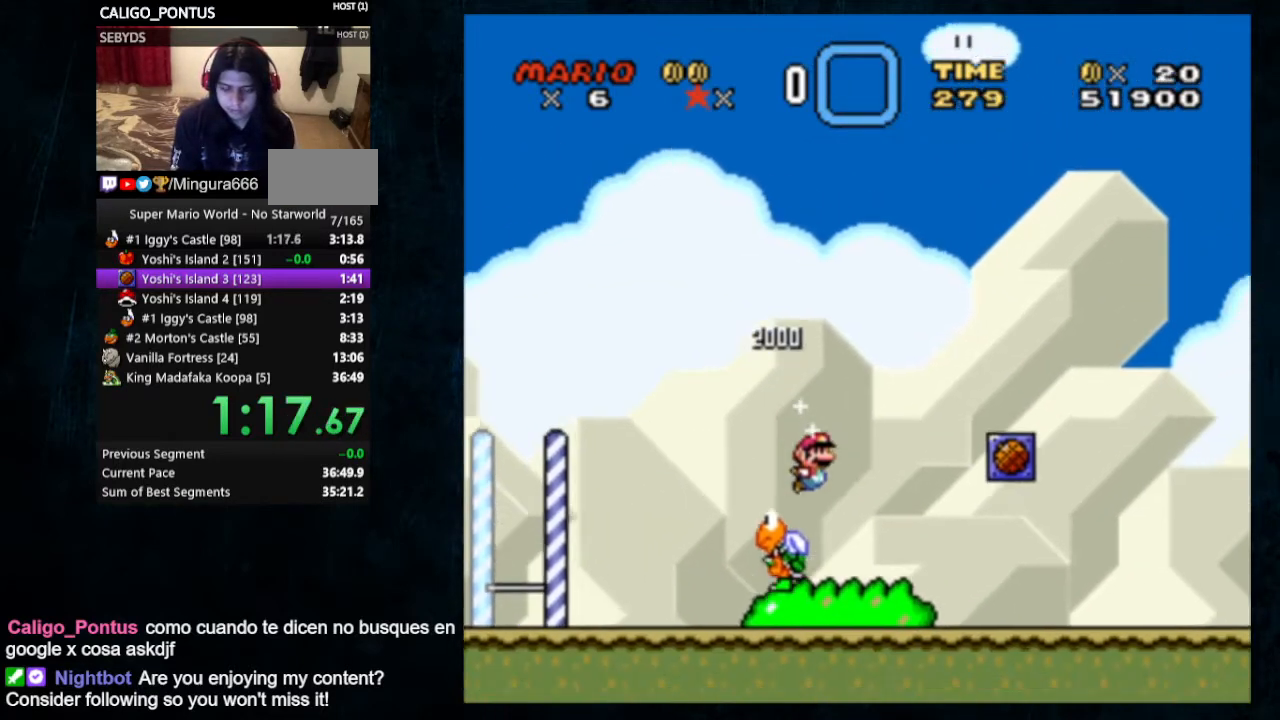
{"buttons": ["B", "Y", "DPAD_RIGHT"], "events": [[367, "B", "down"]]}
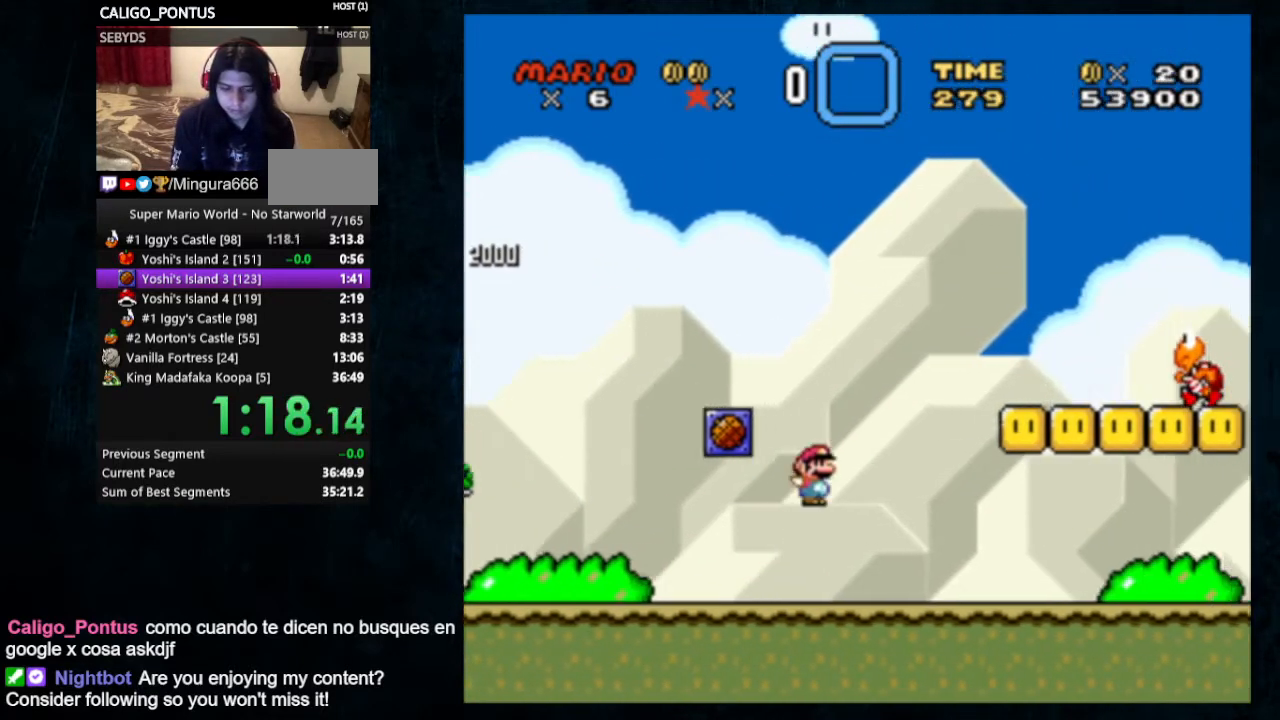
{"buttons": ["B", "Y", "DPAD_RIGHT"], "events": [[100, "B", "up"], [400, "B", "down"]]}
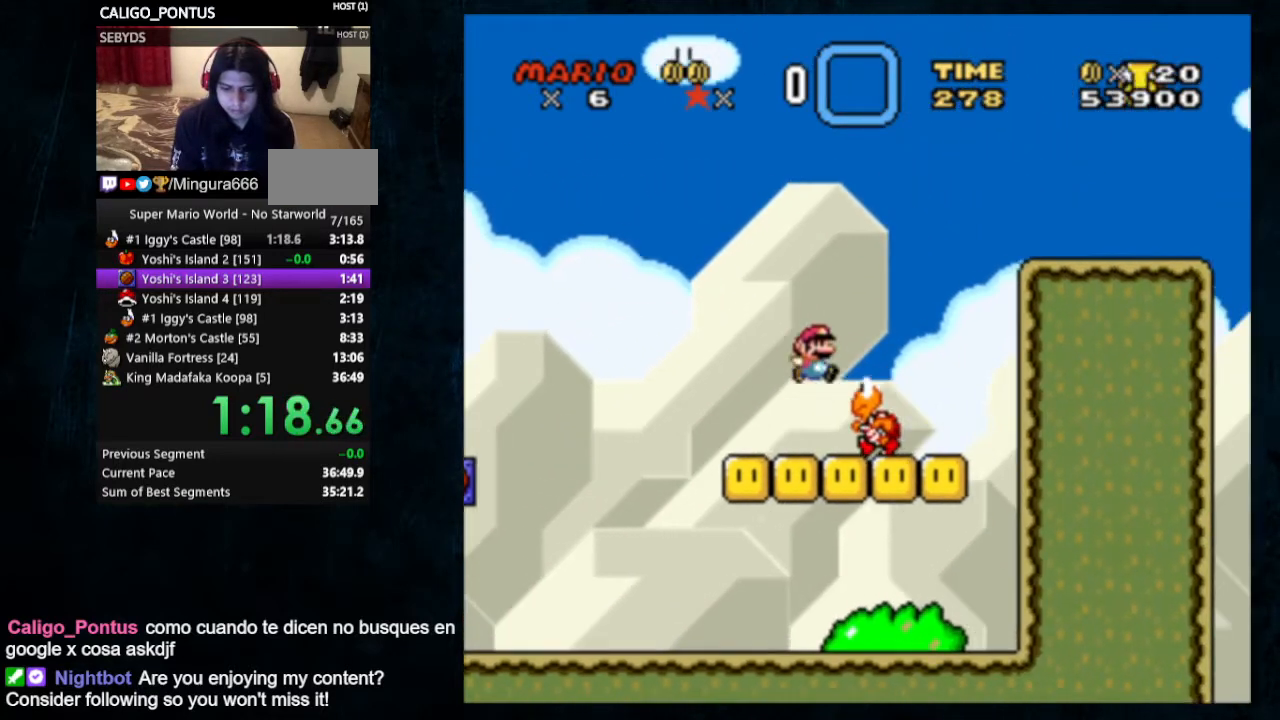
{"buttons": ["Y", "DPAD_RIGHT"], "events": [[267, "B", "up"]]}
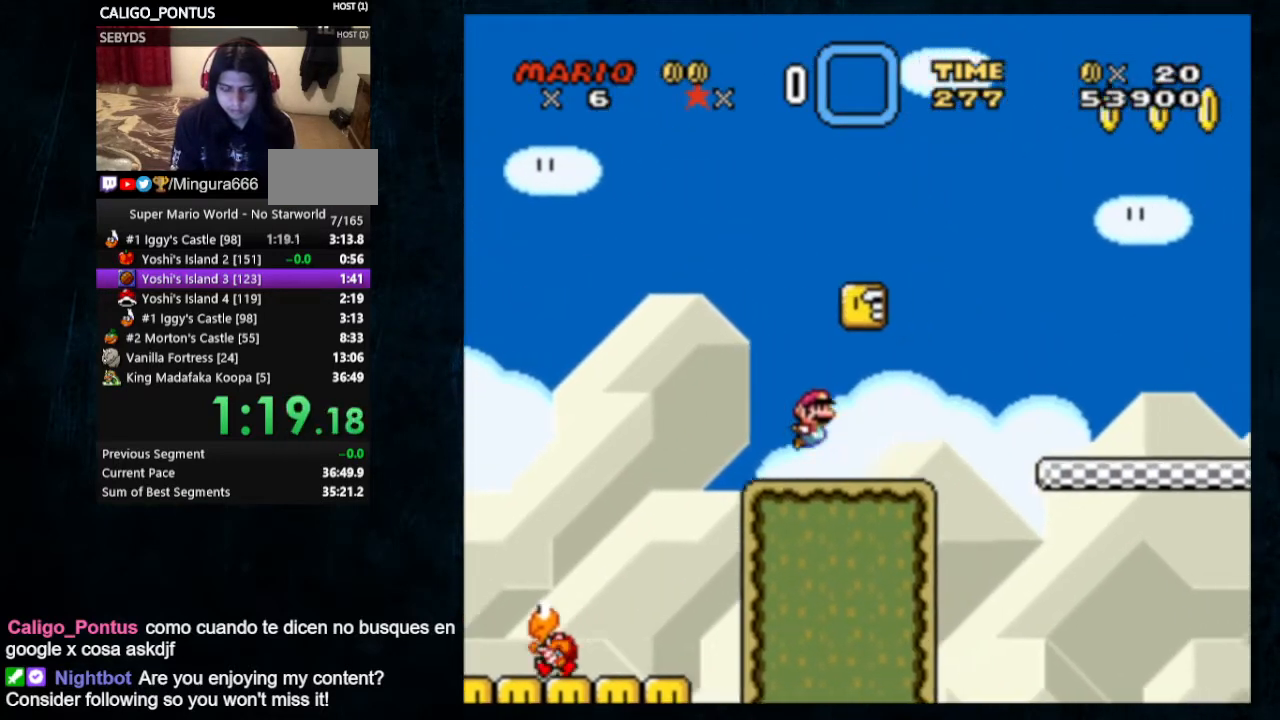
{"buttons": ["Y", "DPAD_RIGHT"], "events": [[100, "B", "down"], [233, "B", "up"]]}
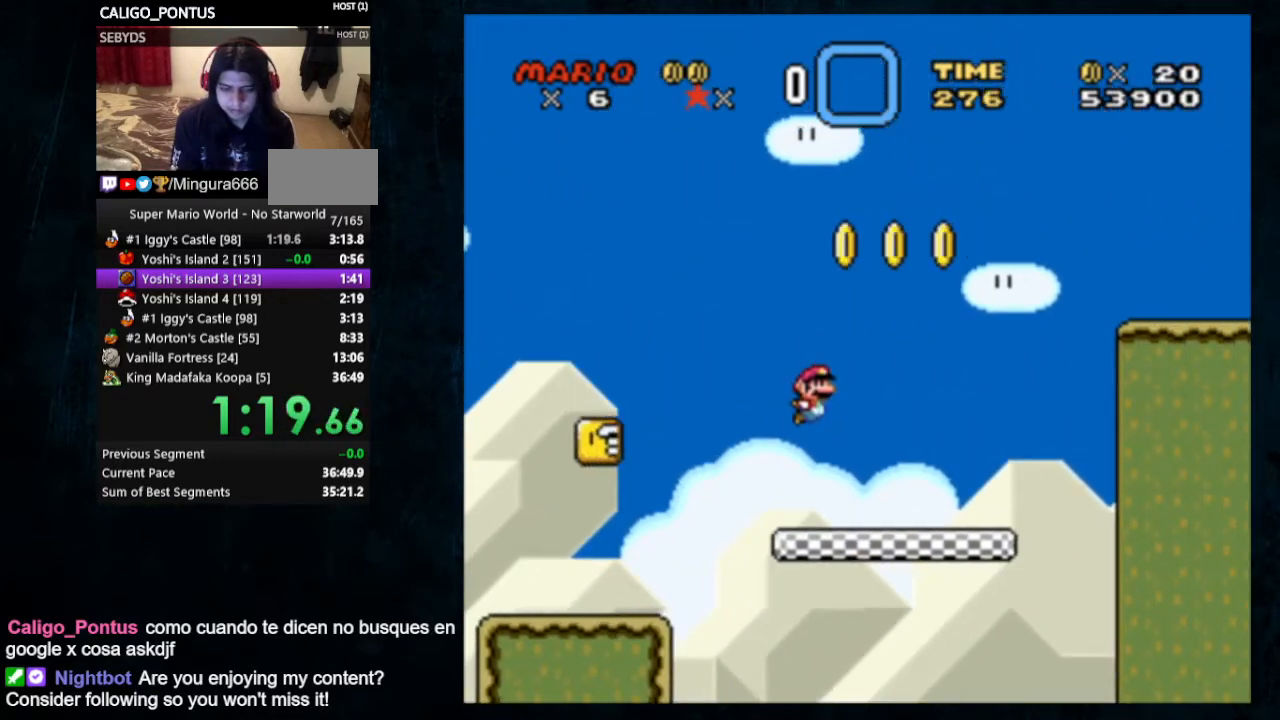
{"buttons": ["B", "Y", "DPAD_RIGHT"], "events": [[233, "B", "down"]]}
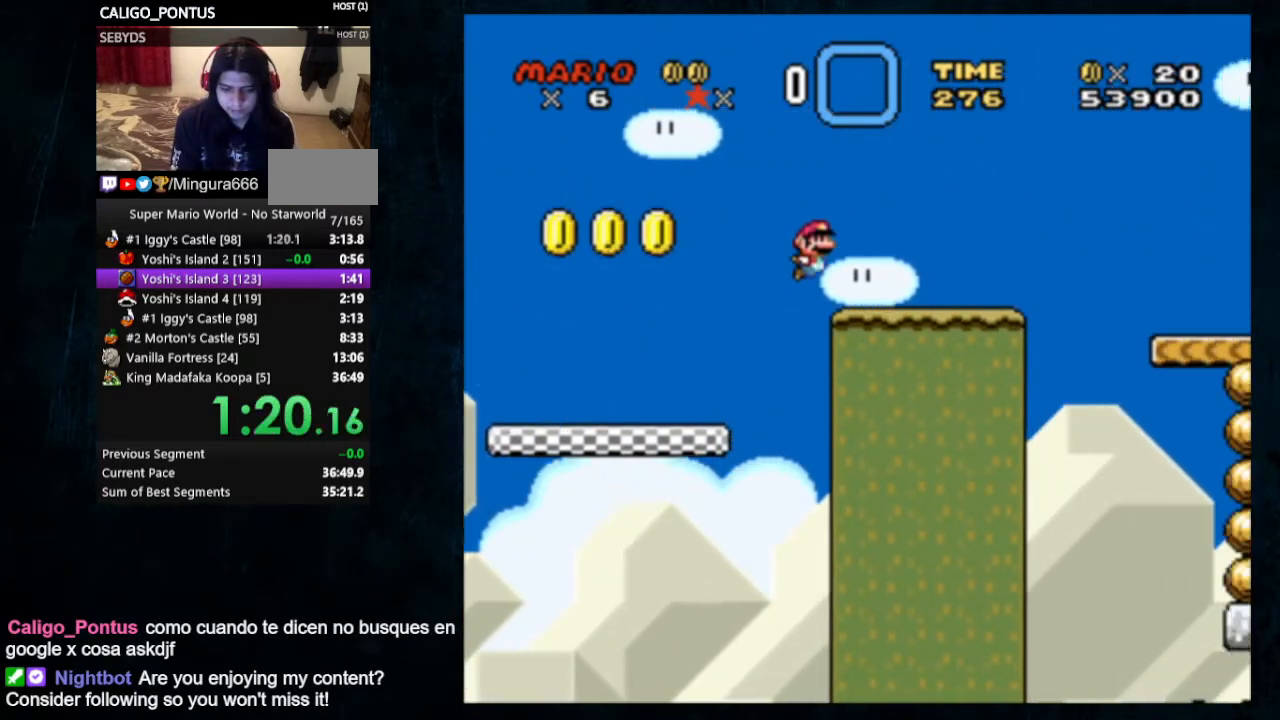
{"buttons": ["Y", "DPAD_RIGHT"], "events": [[500, "B", "up"]]}
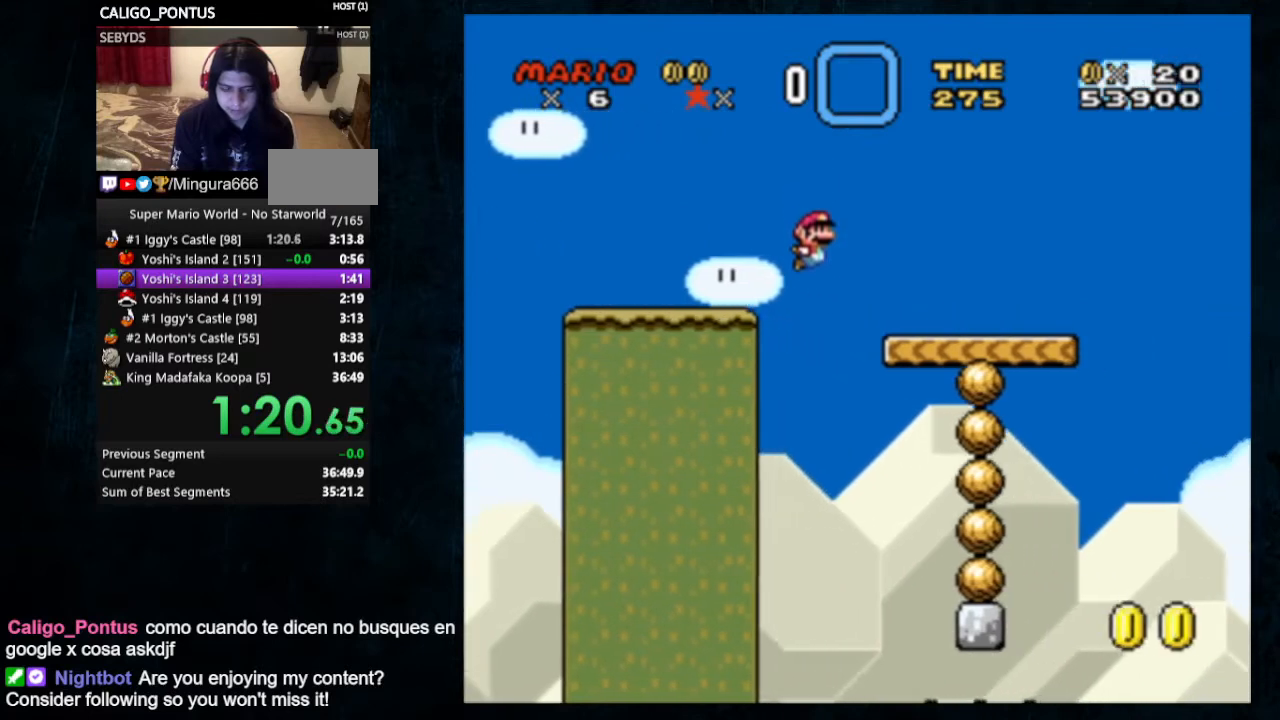
{"buttons": ["X", "Y", "DPAD_RIGHT"], "events": [[367, "X", "down"], [400, "A", "down"], [500, "A", "up"]]}
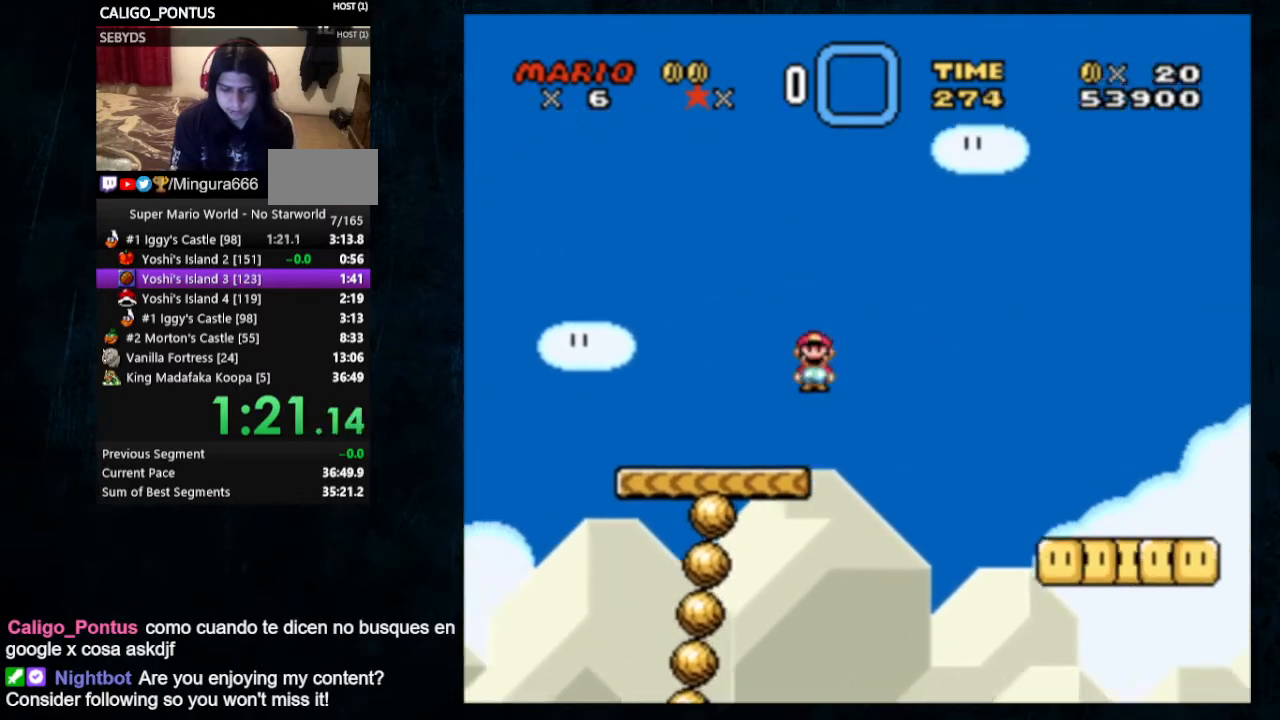
{"buttons": ["Y", "DPAD_RIGHT"], "events": [[33, "X", "up"]]}
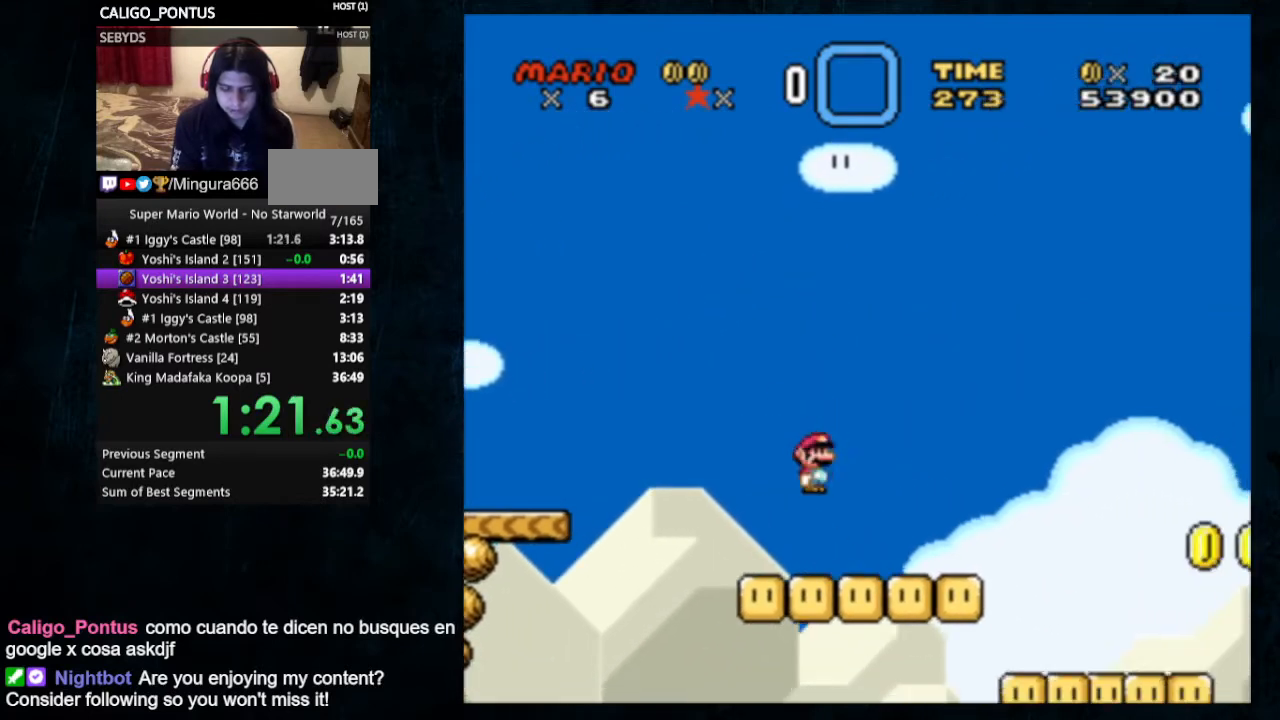
{"buttons": ["Y", "DPAD_RIGHT"], "events": [[133, "B", "down"], [300, "B", "up"]]}
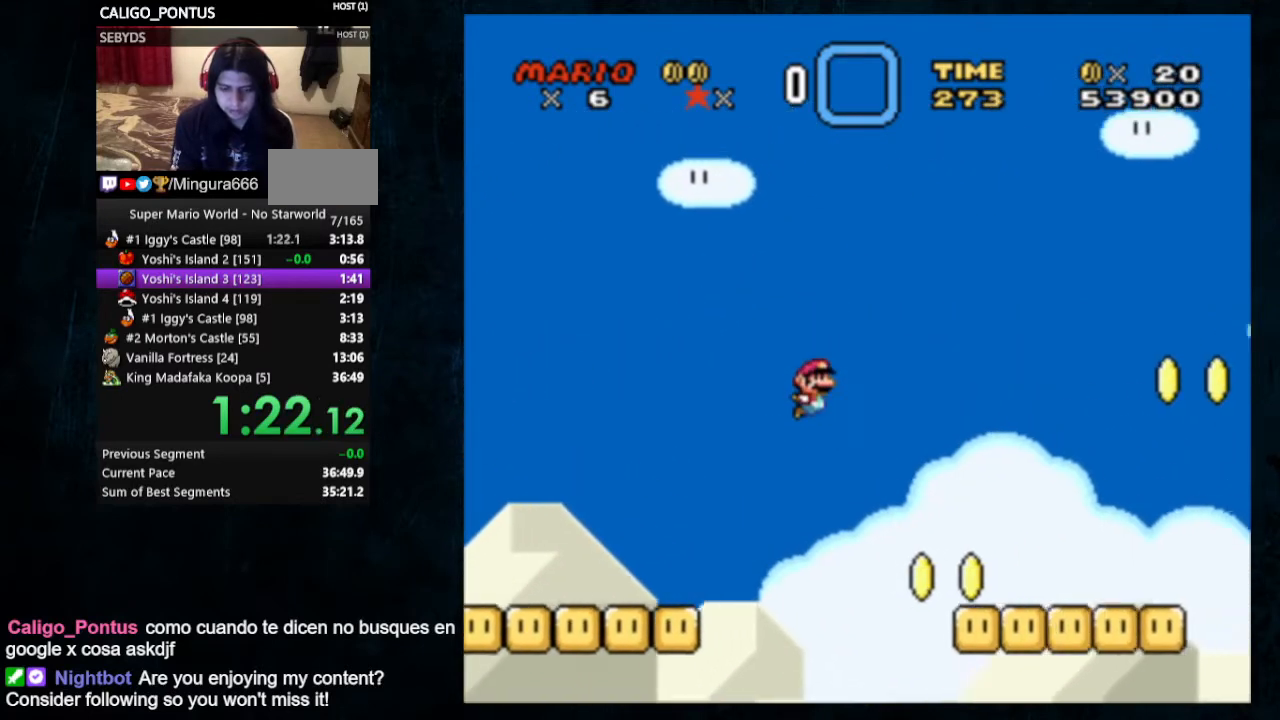
{"buttons": ["B", "Y", "DPAD_RIGHT"], "events": [[433, "B", "down"]]}
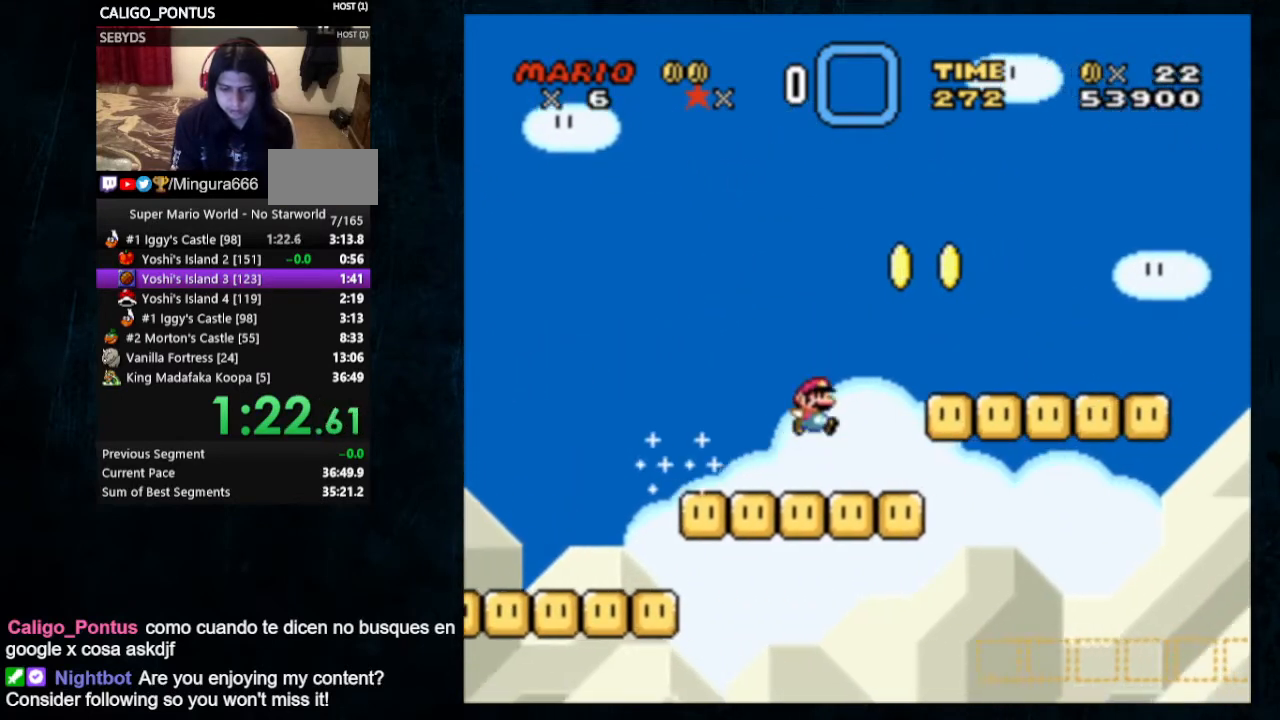
{"buttons": ["B", "Y", "DPAD_RIGHT"], "events": []}
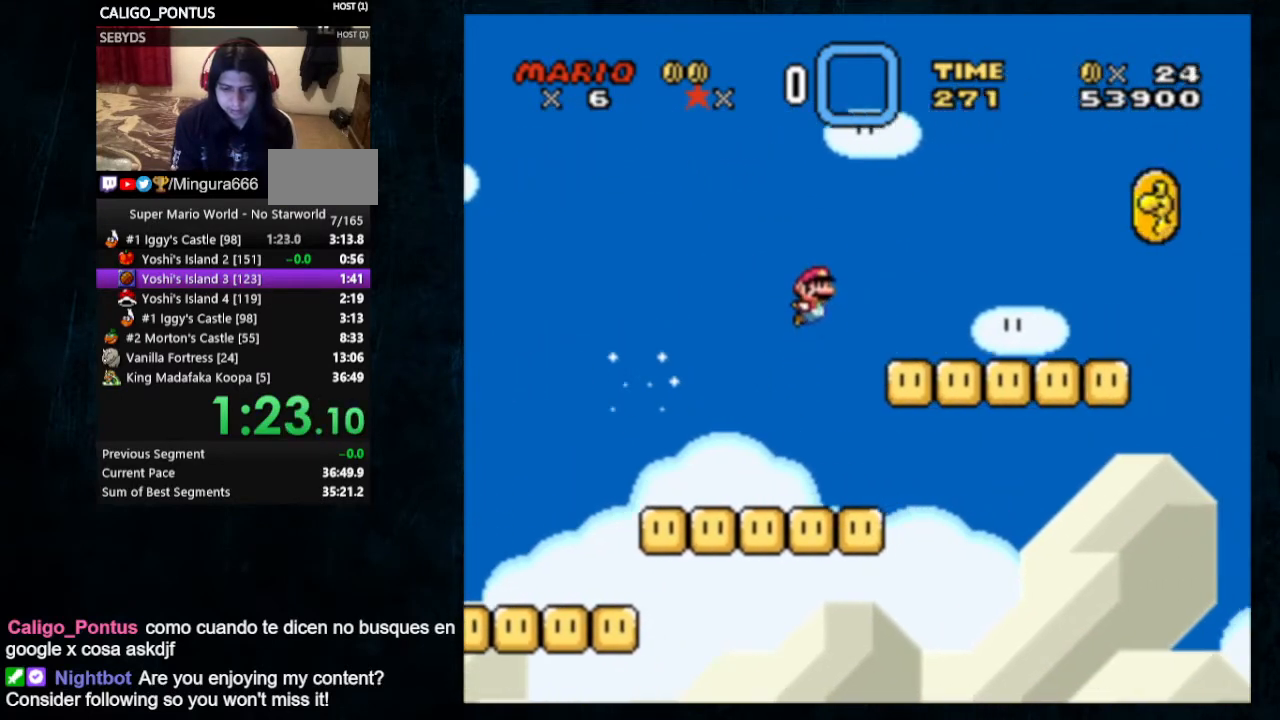
{"buttons": ["B", "Y", "DPAD_RIGHT"], "events": [[67, "B", "up"], [433, "B", "down"]]}
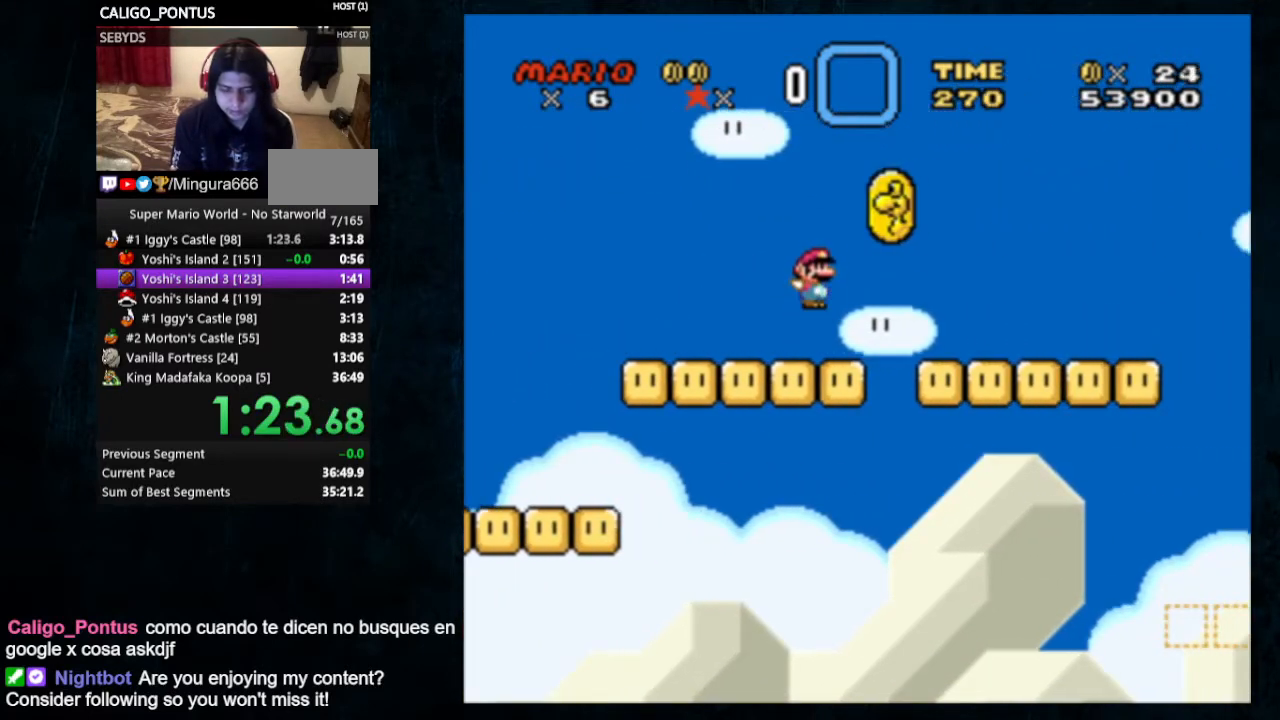
{"buttons": ["X", "Y", "DPAD_RIGHT"], "events": [[267, "B", "up"], [433, "X", "down"]]}
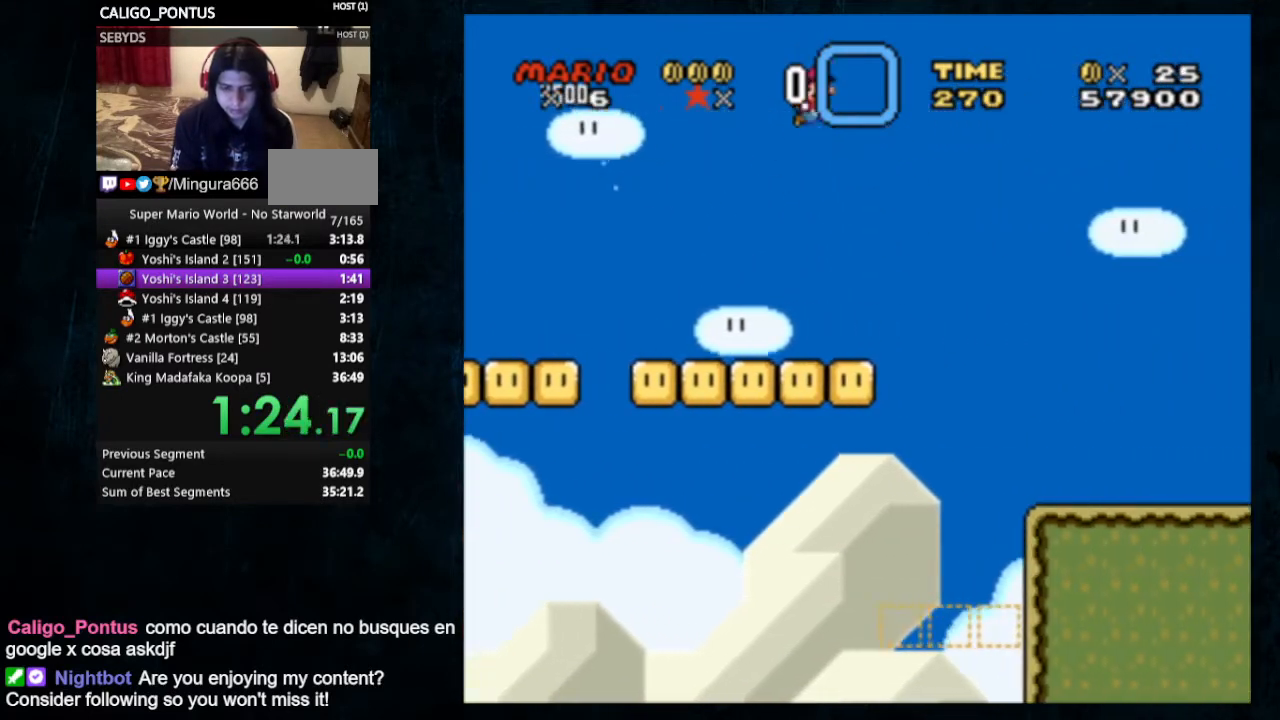
{"buttons": ["X", "Y", "DPAD_RIGHT"], "events": []}
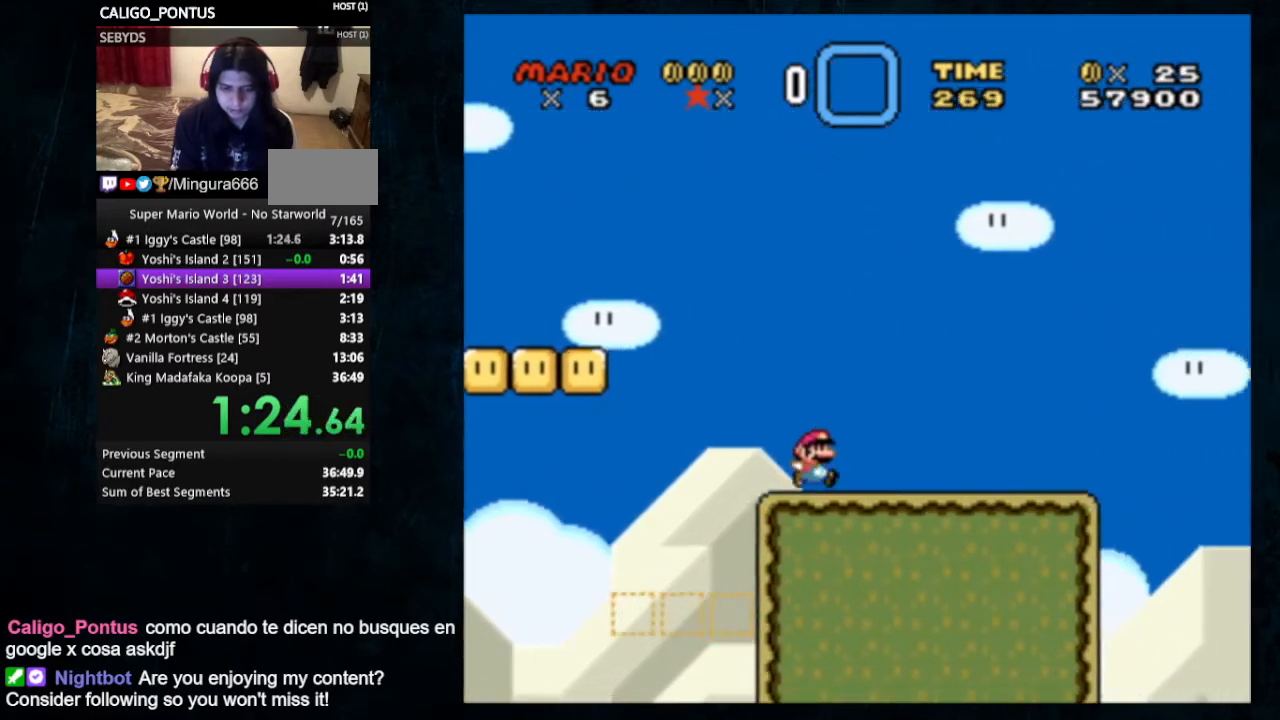
{"buttons": ["A", "X", "Y", "DPAD_RIGHT"], "events": [[367, "A", "down"]]}